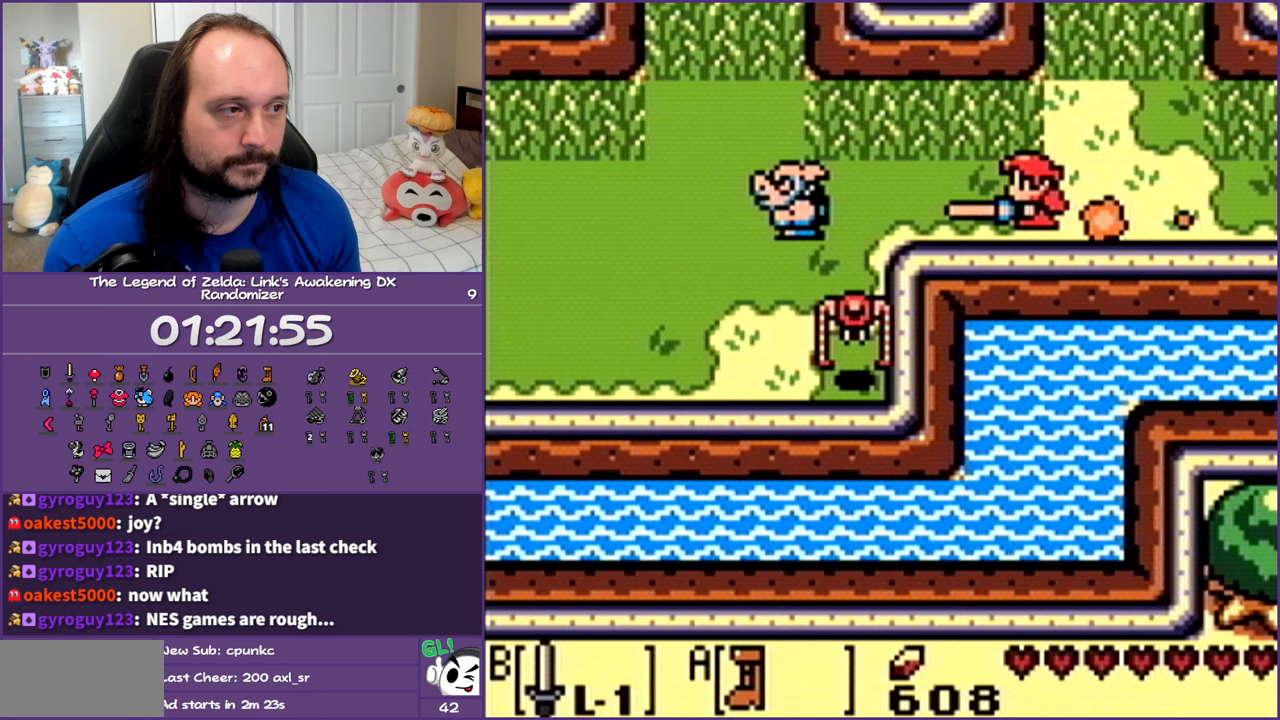
Gameplay with a controller (Nintendo layout); each line is a JSON object with the inputs held at the frame after it. "events" lists button and stick changes between this image and that frame as [ms after this image, input, new state], when the widget could be followed in between. Not read: L3 R3 START.
{"buttons": ["A"], "events": []}
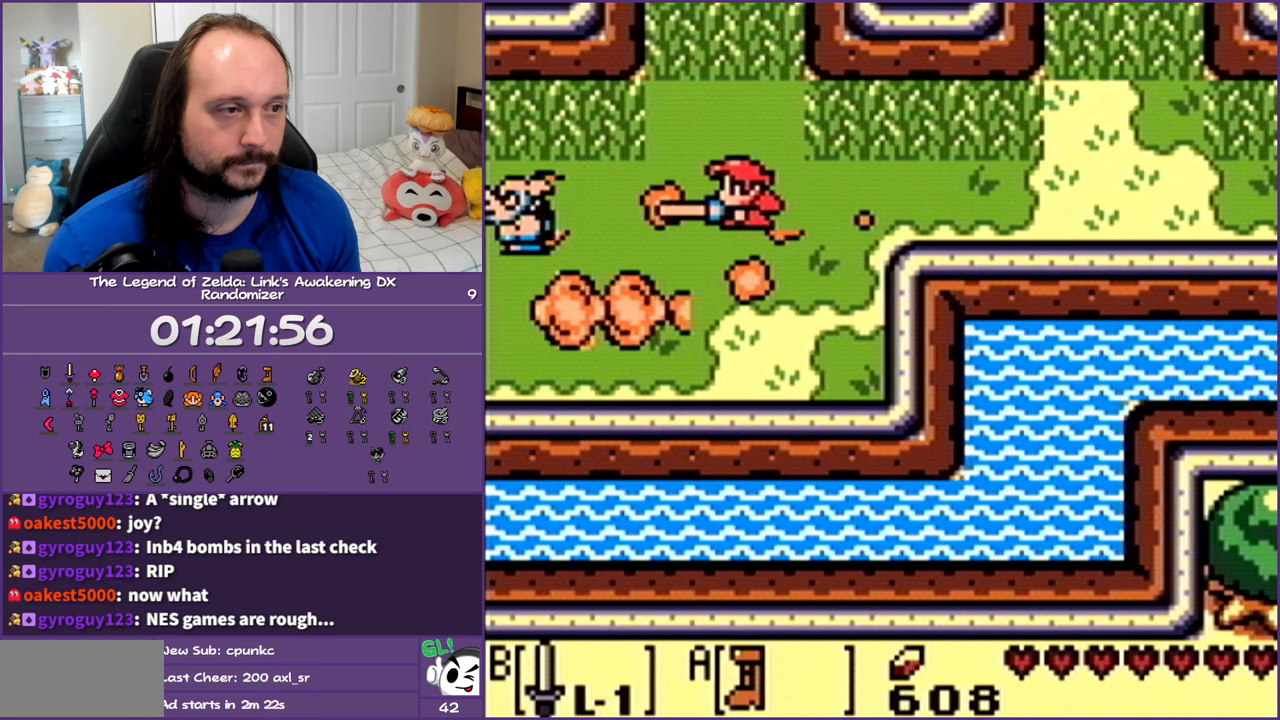
{"buttons": ["A"], "events": []}
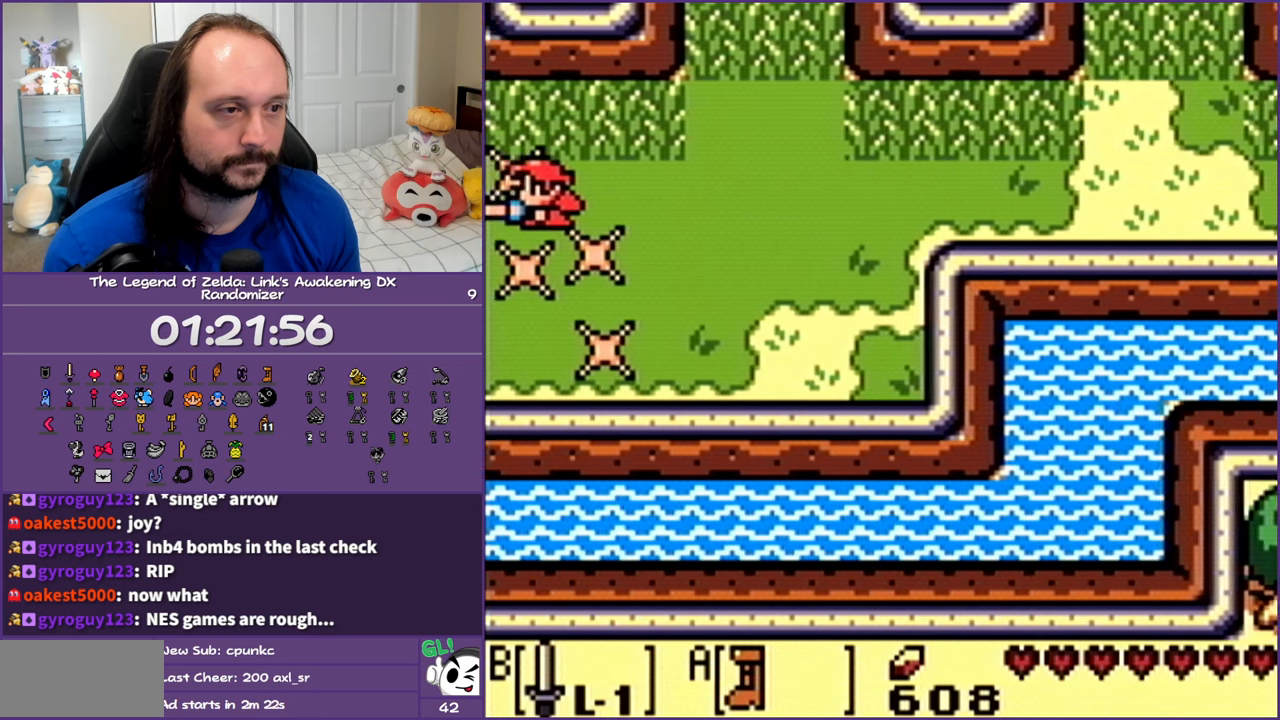
{"buttons": ["A"], "events": []}
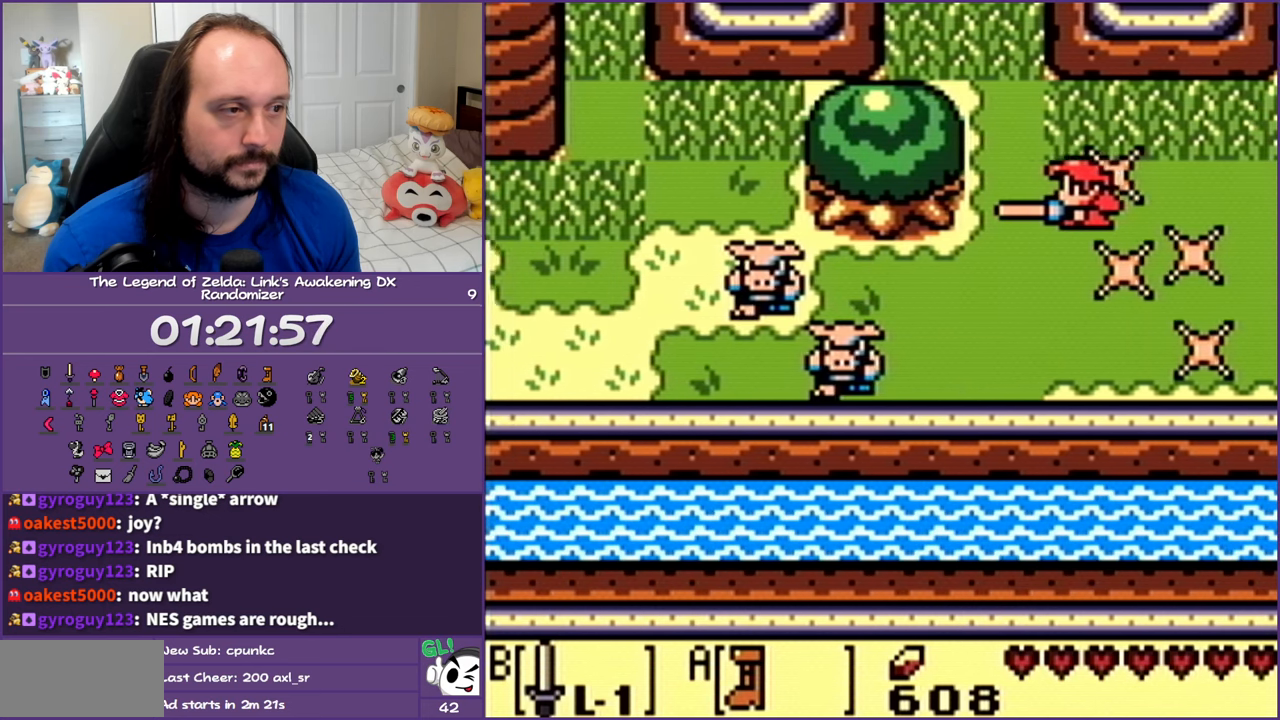
{"buttons": ["DPAD_DOWN"], "events": [[217, "A", "up"], [267, "DPAD_LEFT", "down"], [333, "DPAD_DOWN", "down"], [433, "DPAD_LEFT", "up"]]}
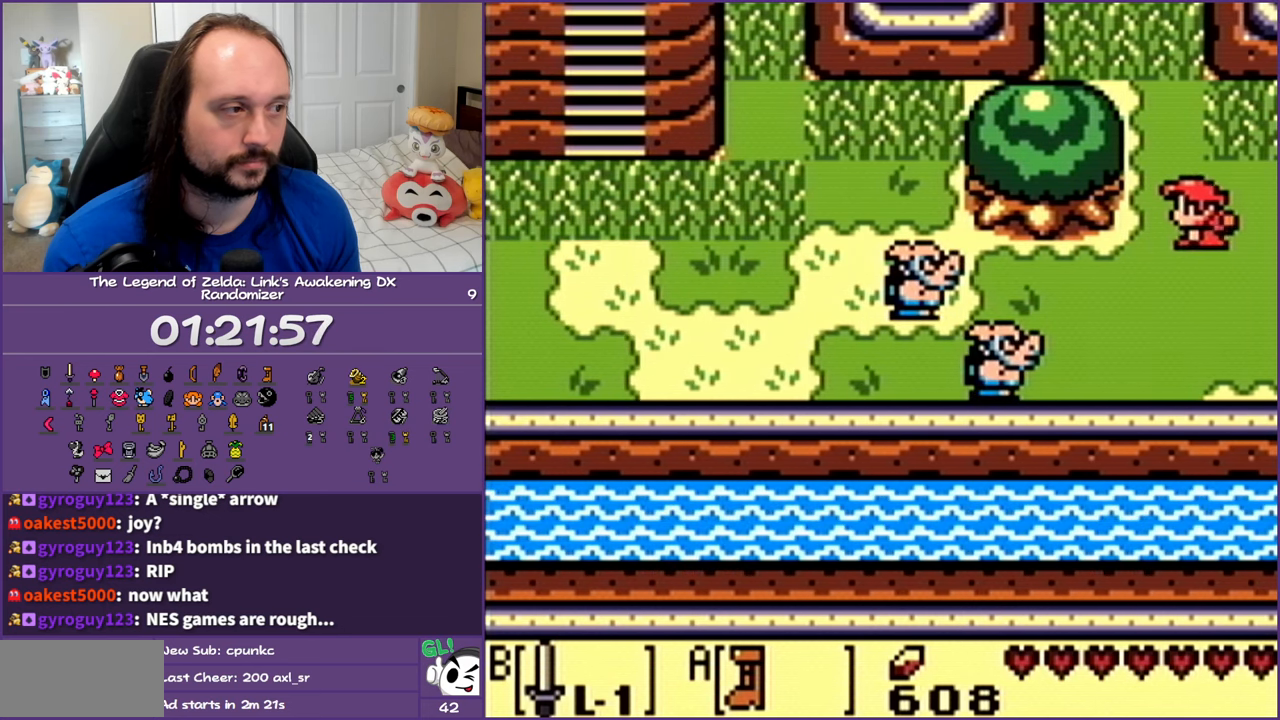
{"buttons": ["A"], "events": [[83, "DPAD_LEFT", "down"], [133, "DPAD_DOWN", "up"], [167, "A", "down"], [300, "DPAD_LEFT", "up"]]}
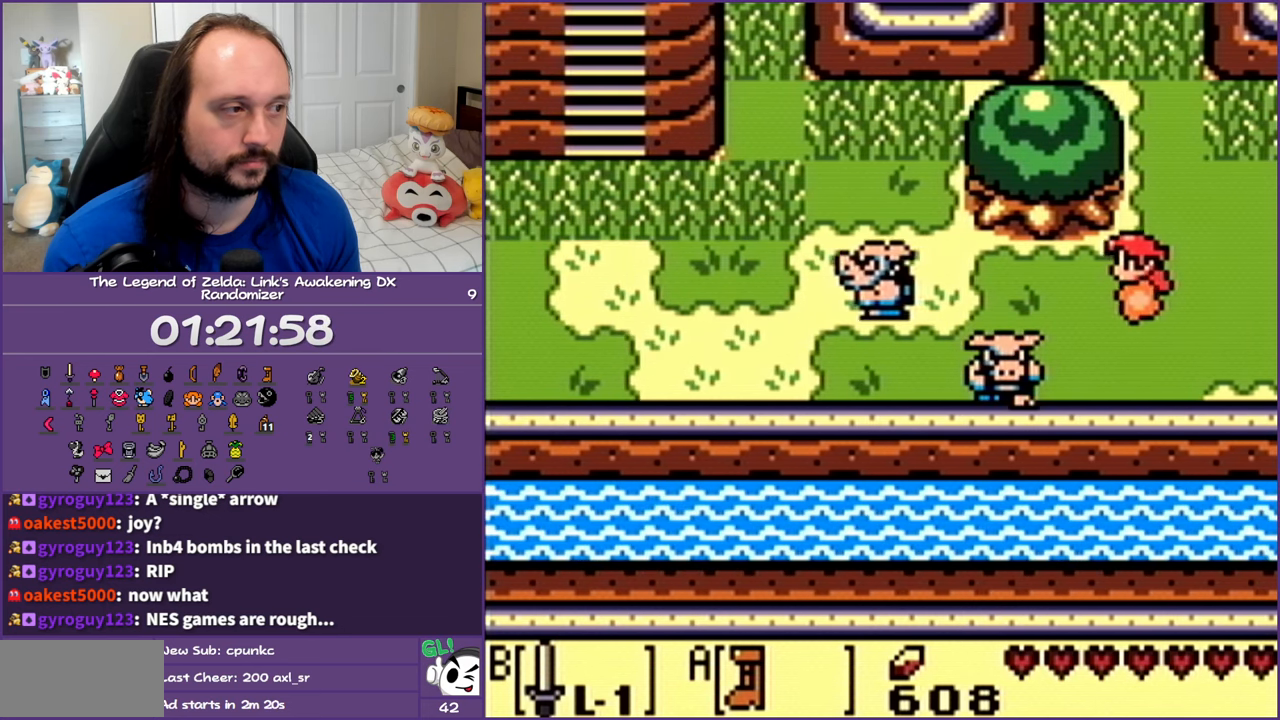
{"buttons": ["A"], "events": []}
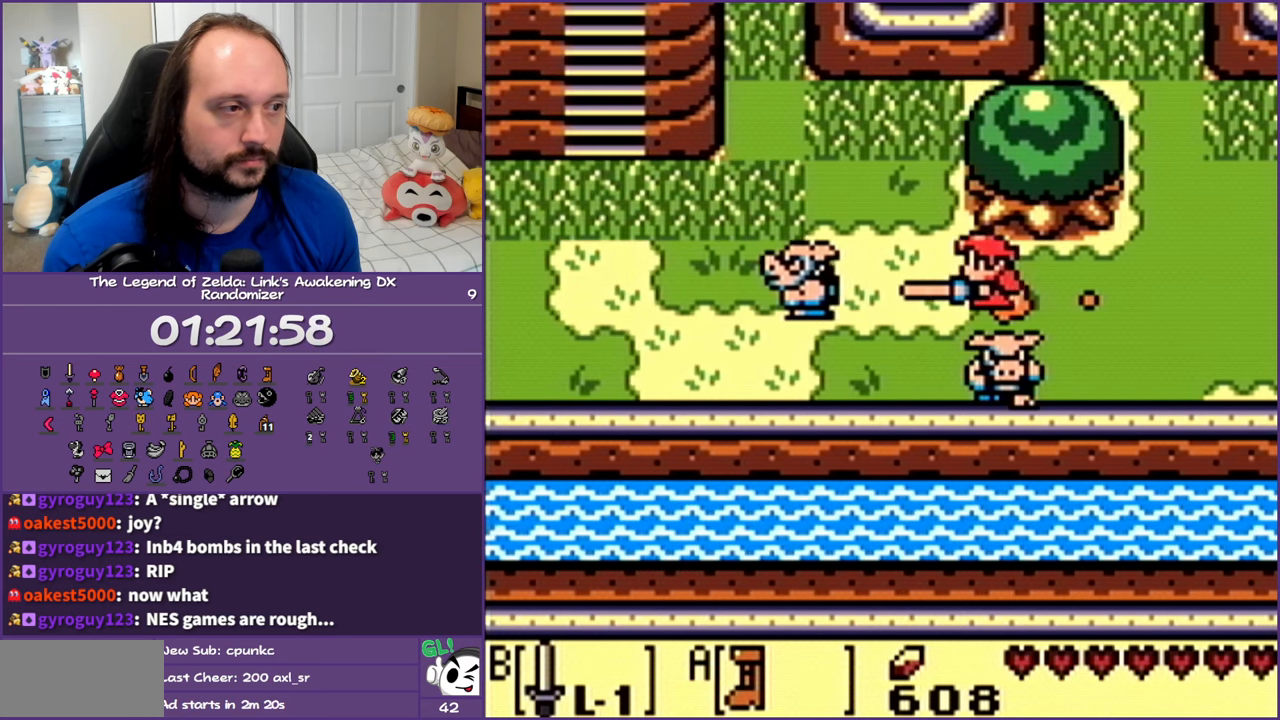
{"buttons": ["A"], "events": []}
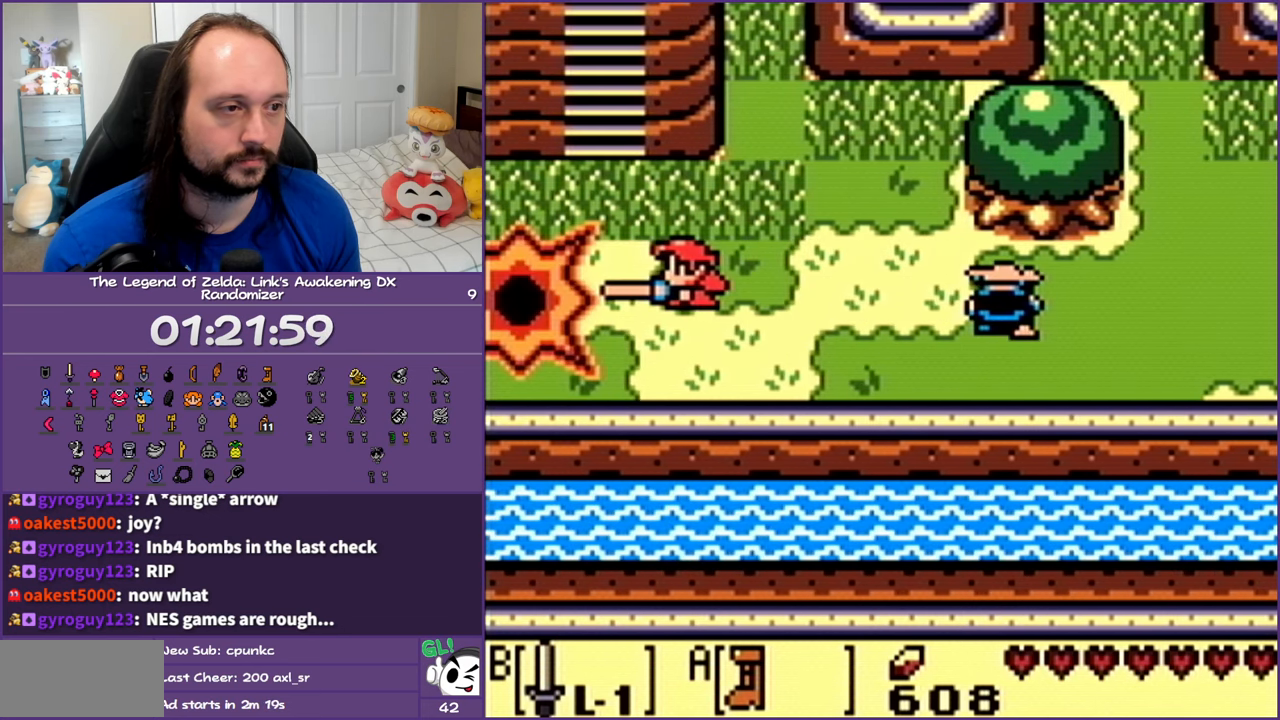
{"buttons": ["A", "DPAD_UP"], "events": [[17, "DPAD_LEFT", "down"], [17, "DPAD_UP", "down"], [83, "A", "up"], [200, "DPAD_LEFT", "up"], [233, "A", "down"]]}
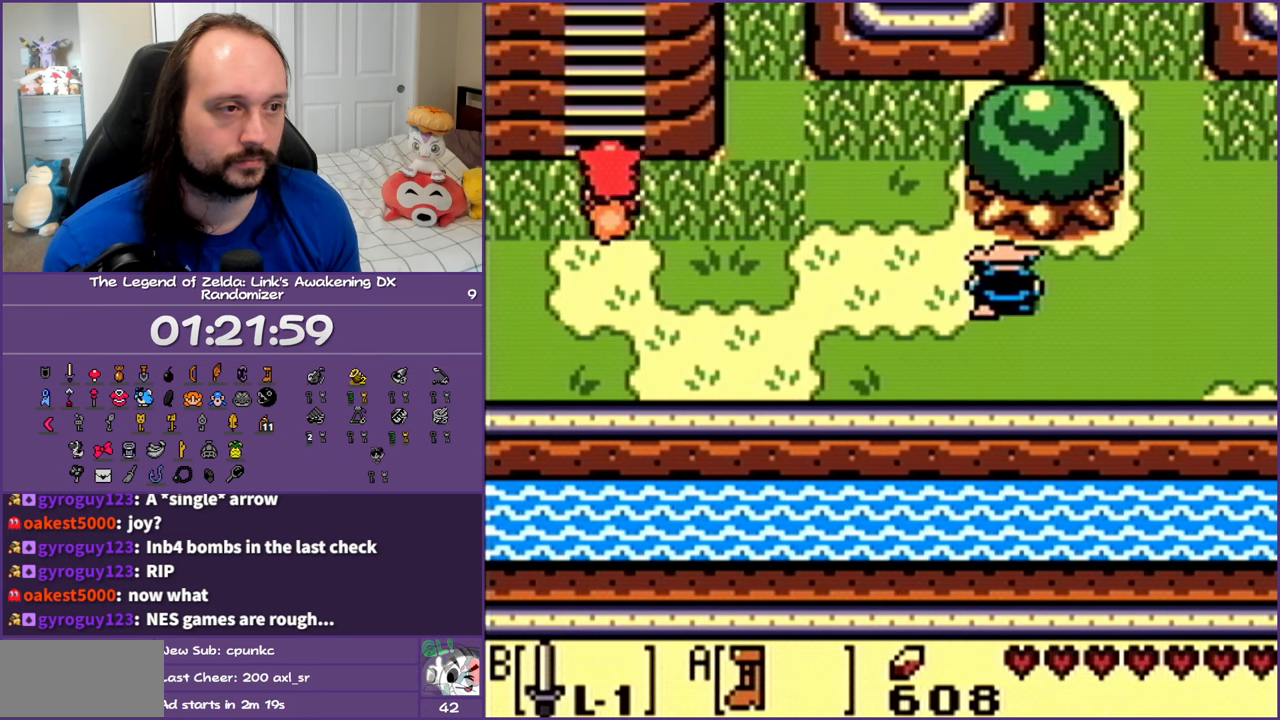
{"buttons": ["A", "DPAD_UP"], "events": []}
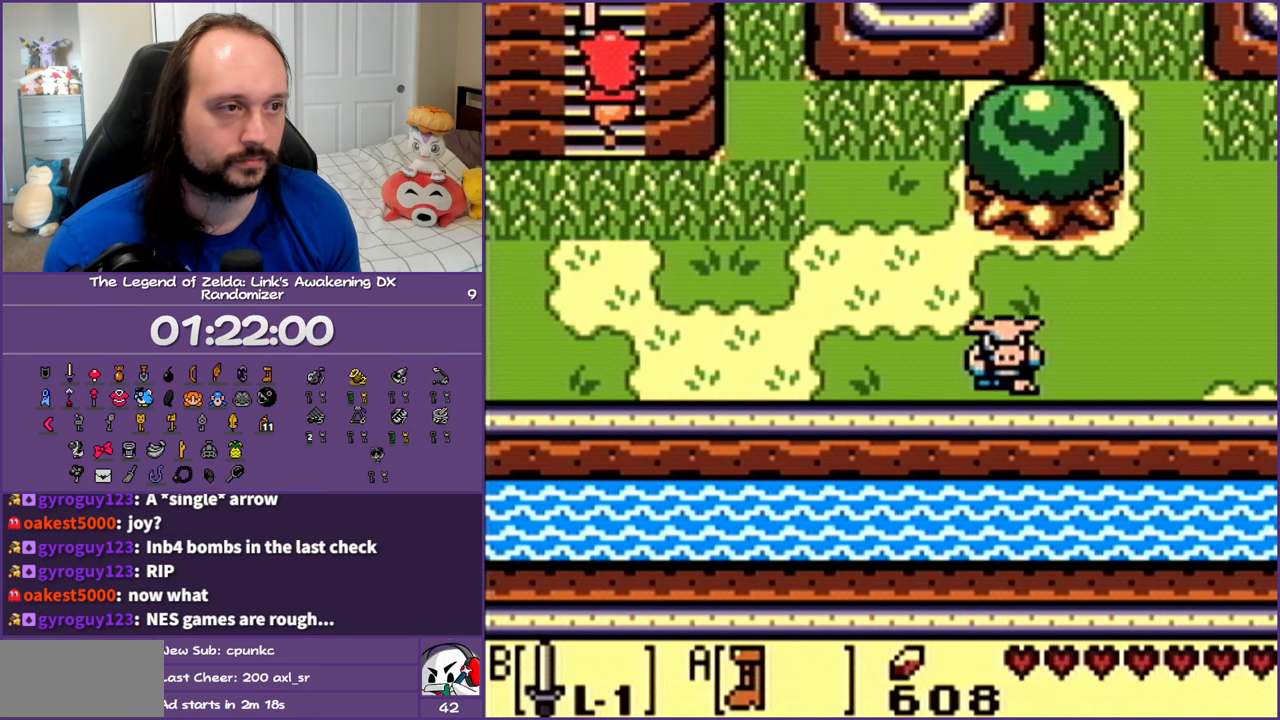
{"buttons": ["A", "DPAD_UP"], "events": []}
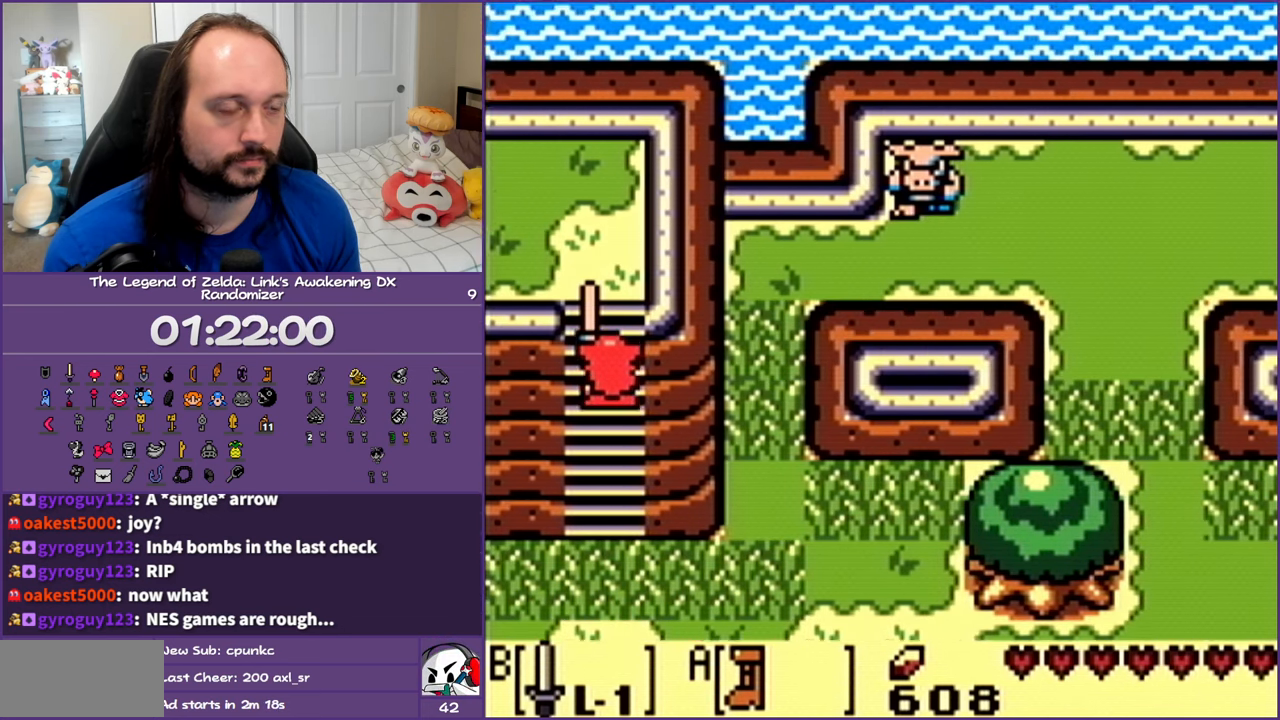
{"buttons": ["DPAD_UP", "DPAD_LEFT"], "events": [[333, "DPAD_LEFT", "down"], [450, "A", "up"]]}
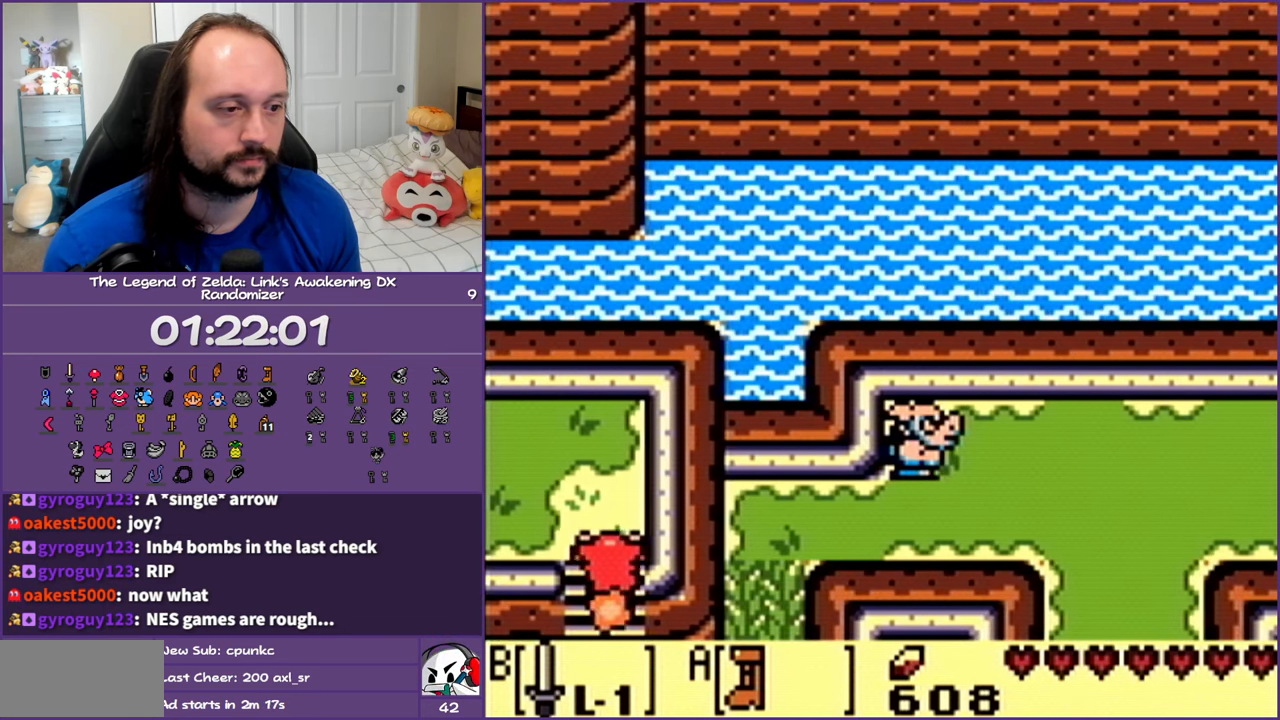
{"buttons": ["A", "DPAD_LEFT"], "events": [[233, "DPAD_UP", "up"], [383, "A", "down"]]}
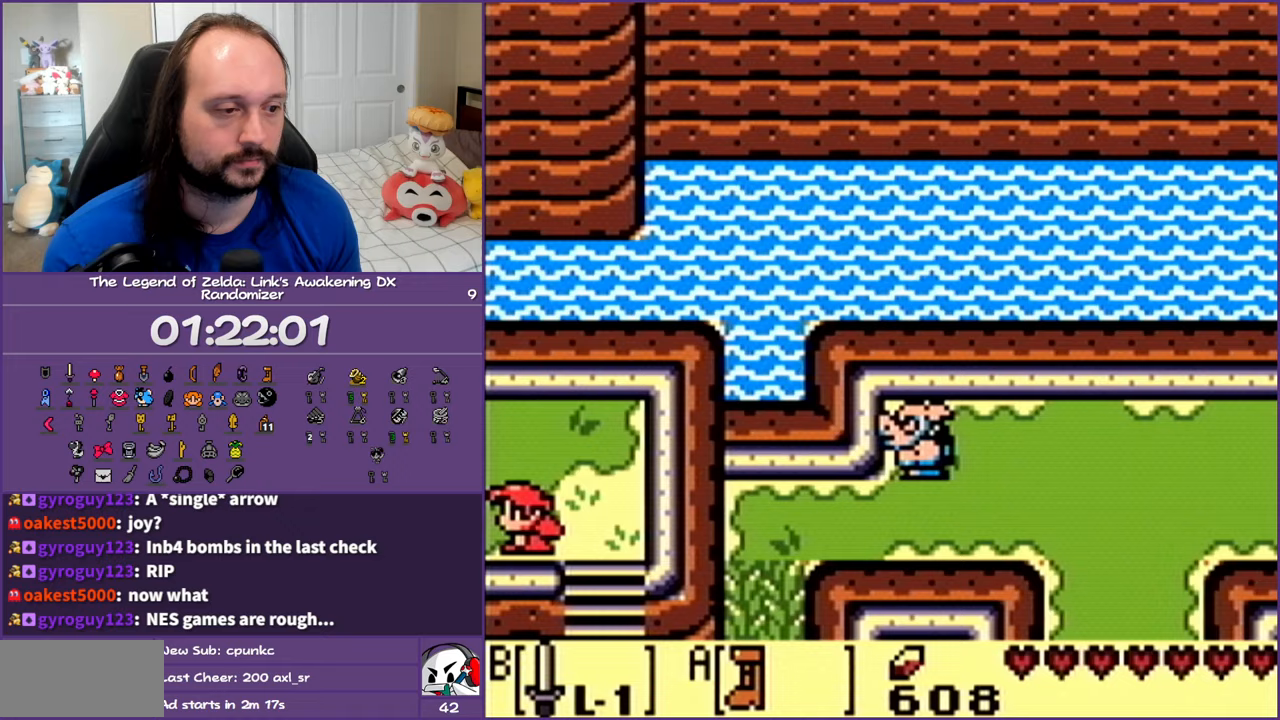
{"buttons": ["A", "DPAD_UP", "DPAD_LEFT"], "events": [[350, "DPAD_UP", "down"]]}
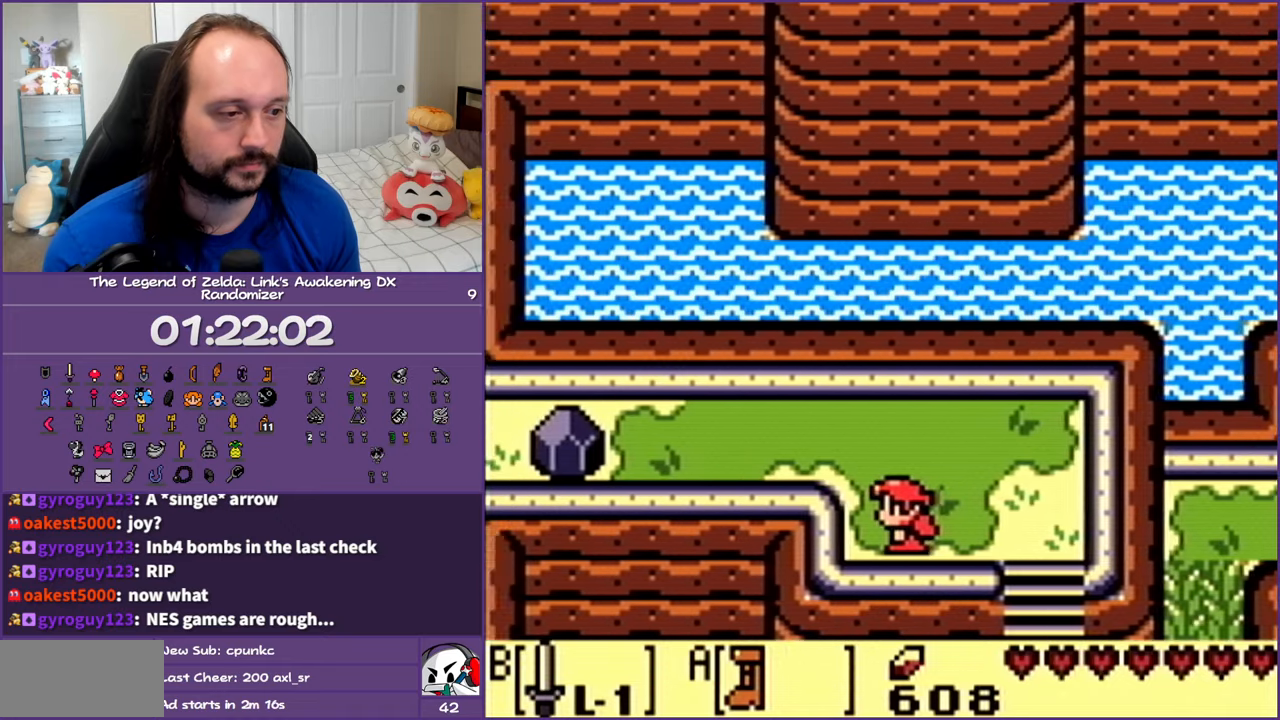
{"buttons": ["A", "DPAD_LEFT"], "events": [[217, "A", "up"], [333, "DPAD_LEFT", "up"], [417, "DPAD_LEFT", "down"], [500, "A", "down"], [500, "DPAD_UP", "up"]]}
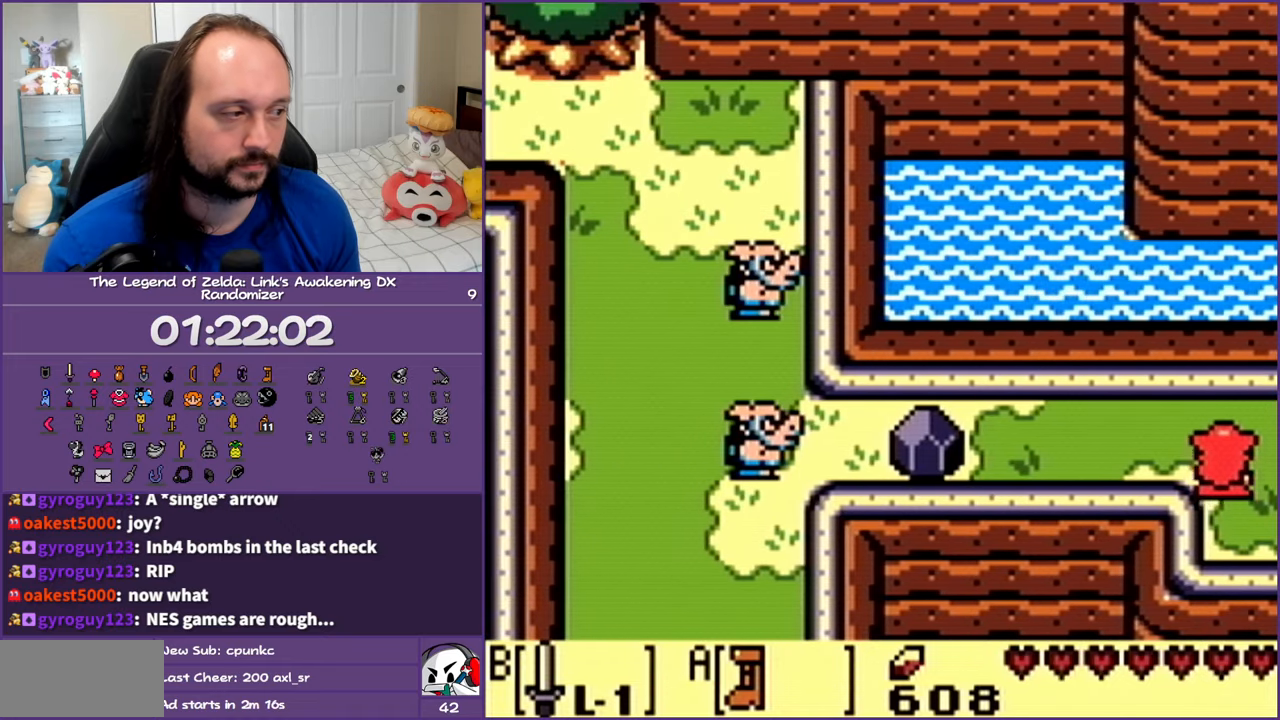
{"buttons": ["DPAD_LEFT"], "events": [[467, "A", "up"]]}
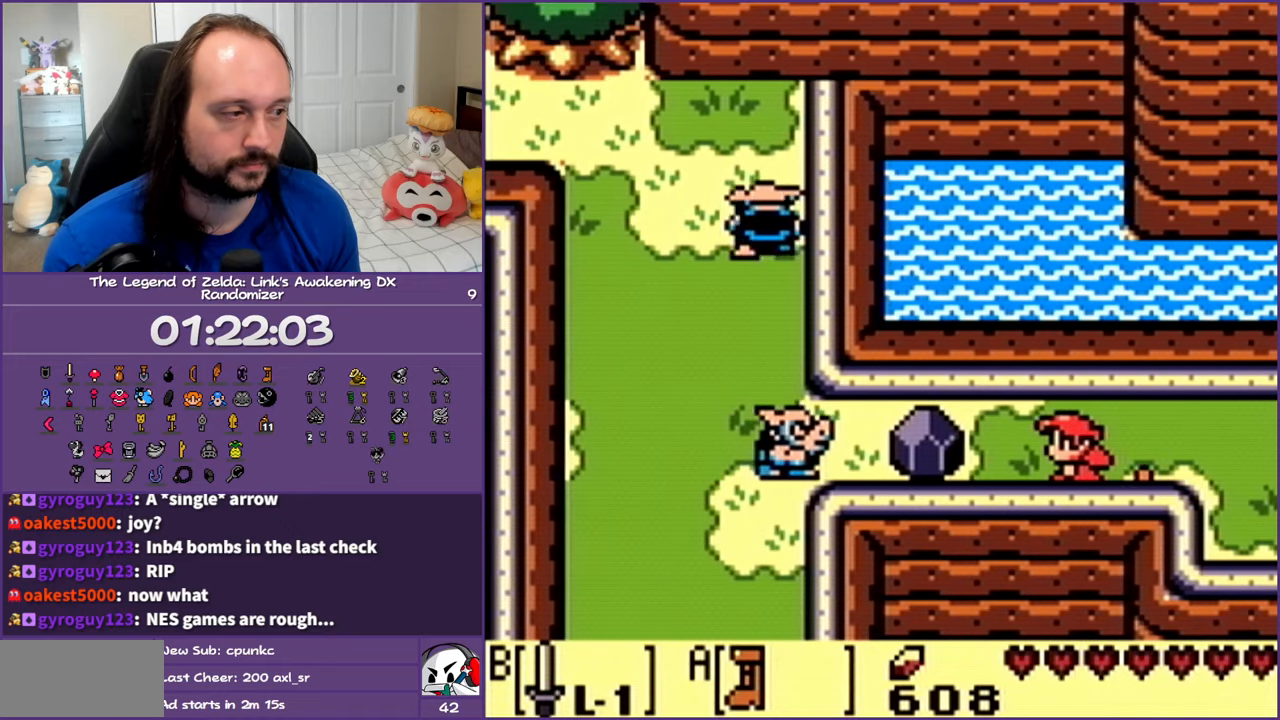
{"buttons": [], "events": [[300, "DPAD_LEFT", "up"]]}
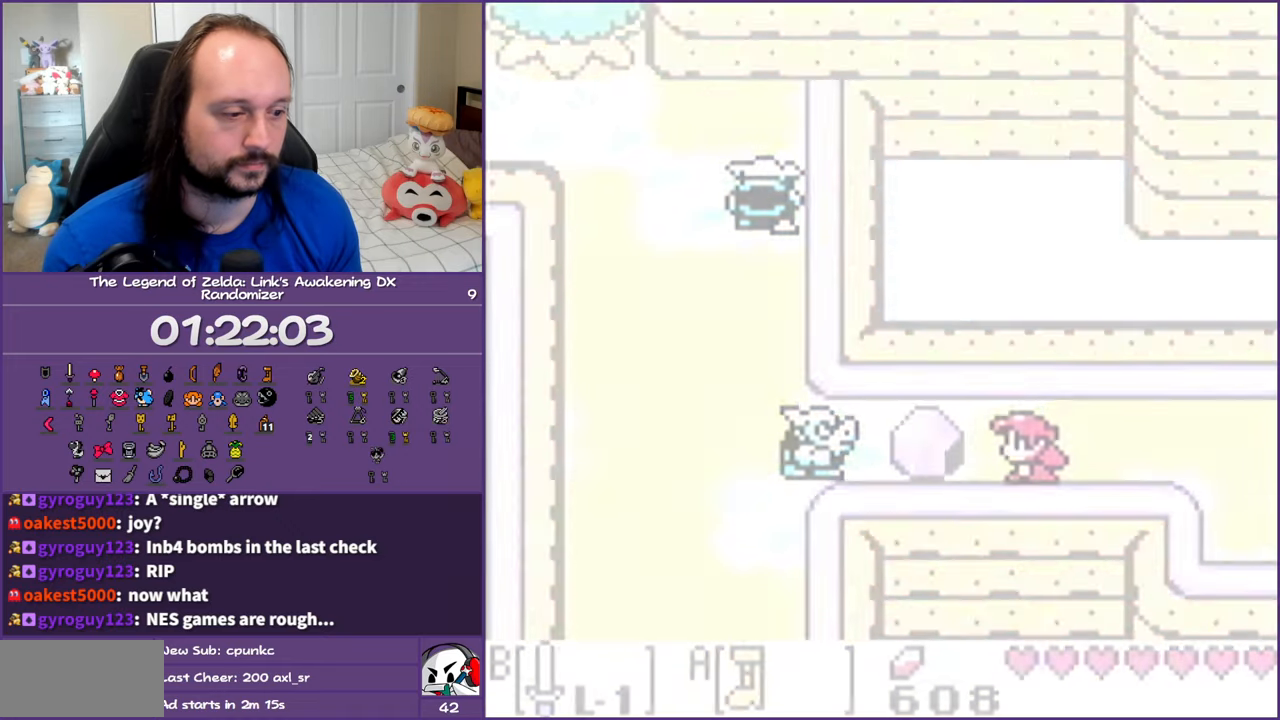
{"buttons": [], "events": []}
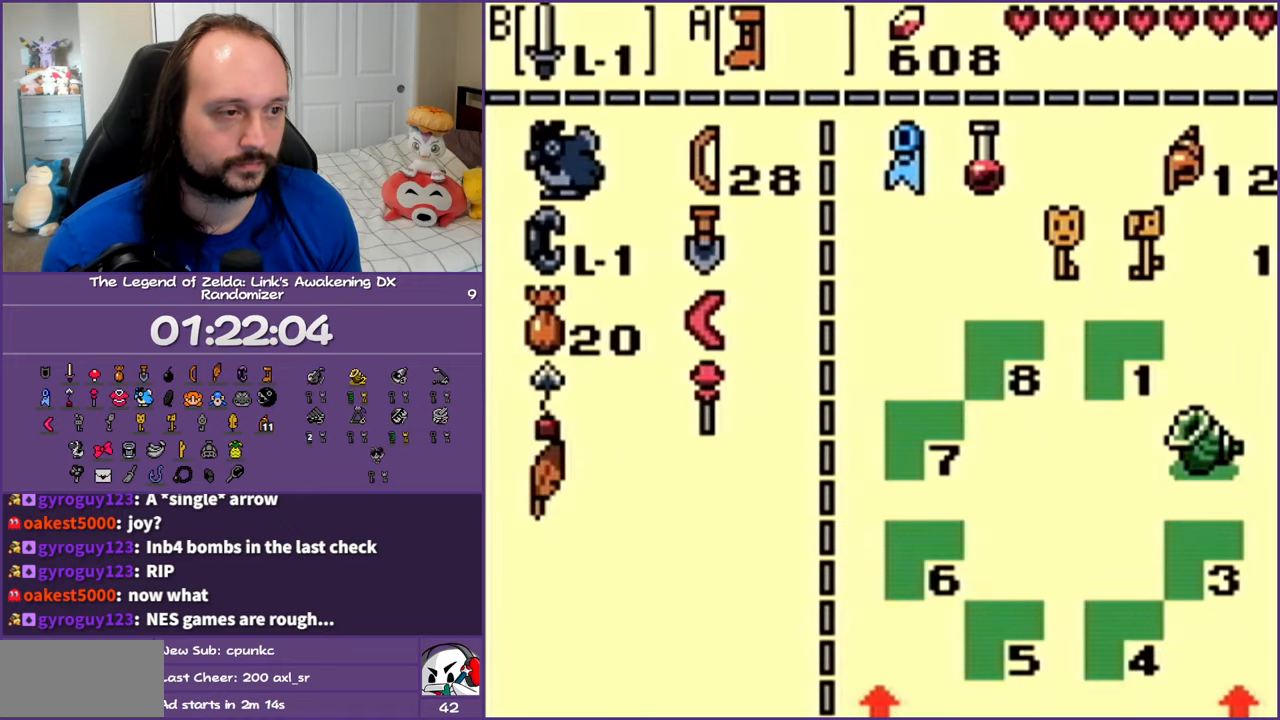
{"buttons": [], "events": [[350, "DPAD_UP", "down"], [450, "DPAD_UP", "up"]]}
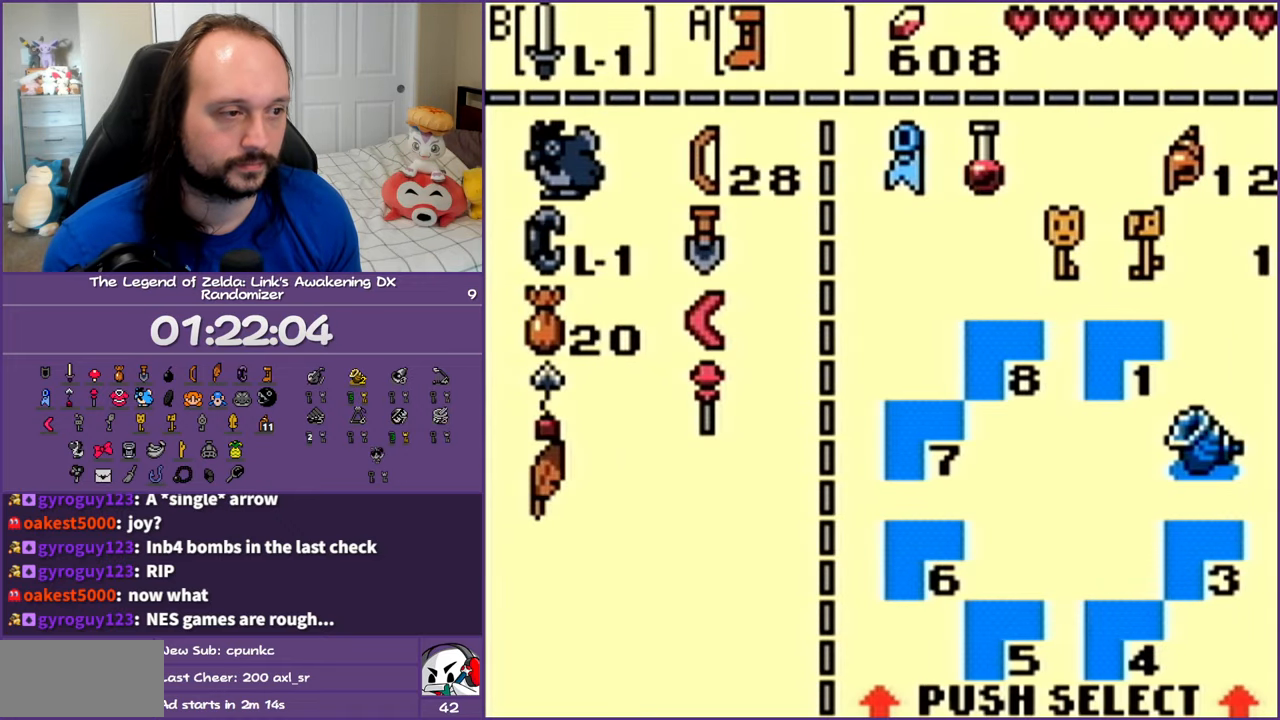
{"buttons": [], "events": [[183, "DPAD_DOWN", "down"], [183, "DPAD_RIGHT", "down"], [233, "DPAD_DOWN", "up"], [250, "DPAD_RIGHT", "up"]]}
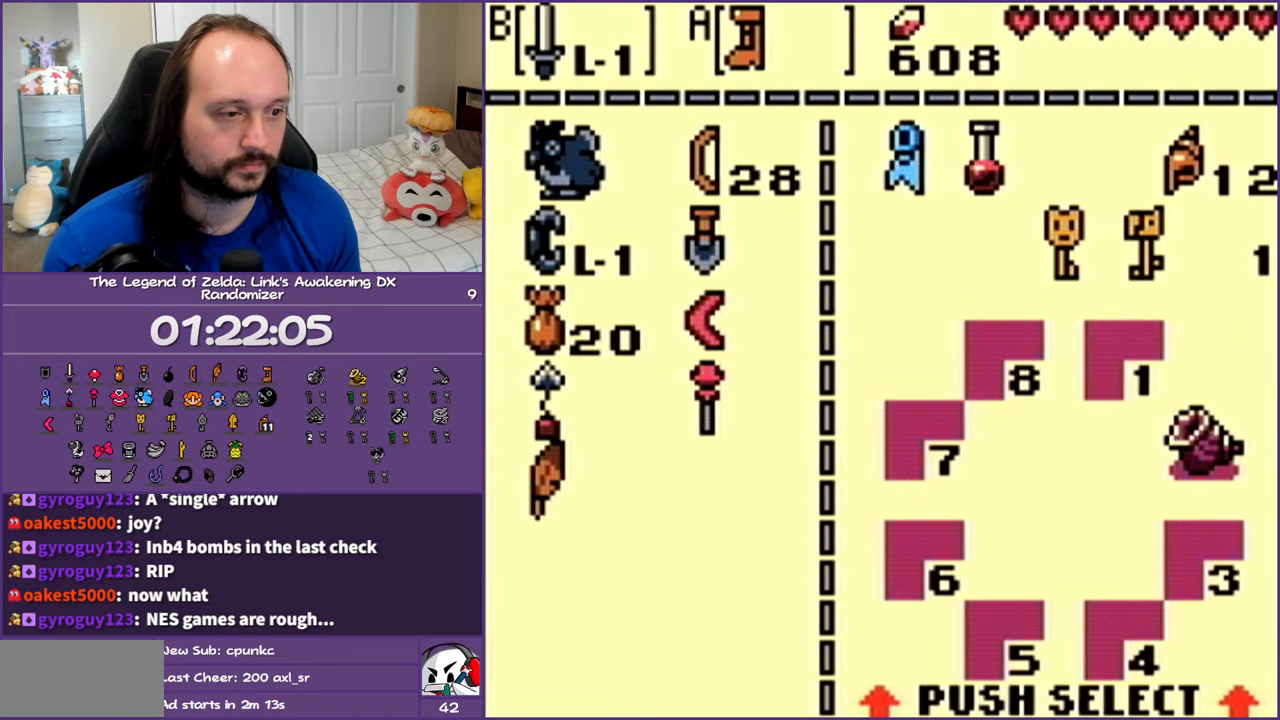
{"buttons": [], "events": [[183, "DPAD_UP", "down"], [283, "DPAD_UP", "up"], [350, "DPAD_UP", "down"], [483, "DPAD_UP", "up"]]}
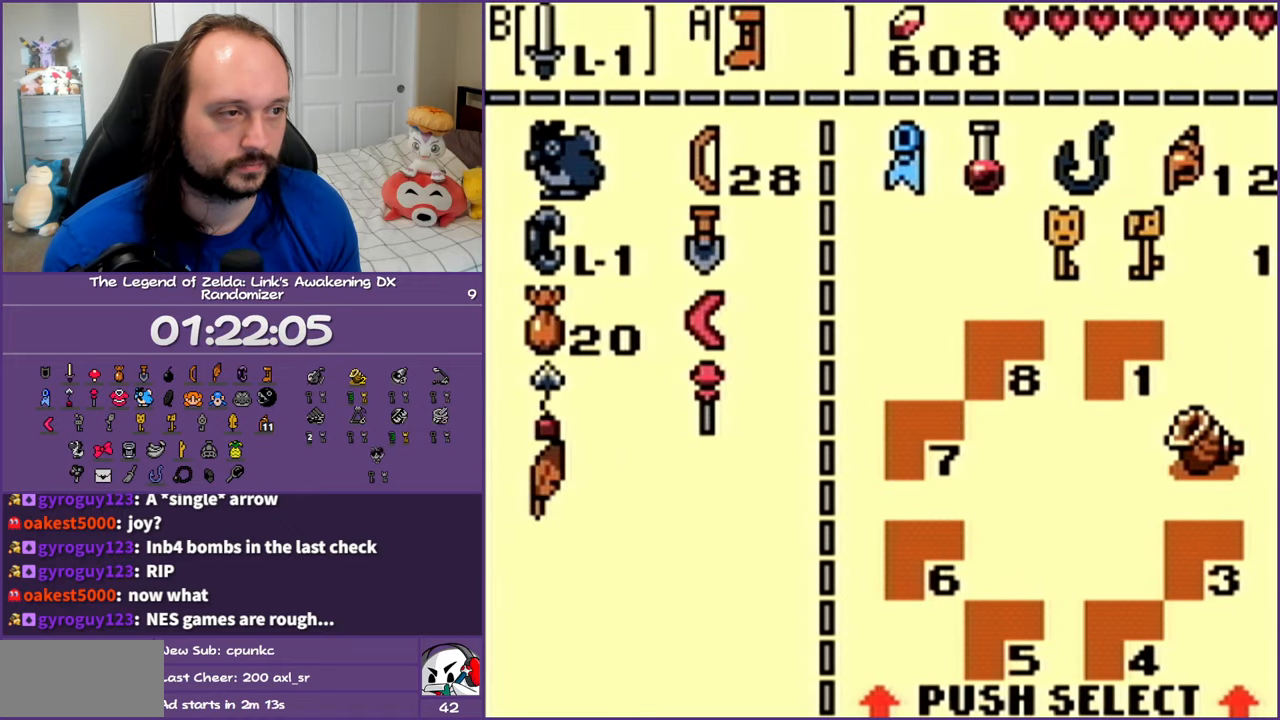
{"buttons": [], "events": [[33, "DPAD_UP", "down"], [150, "DPAD_UP", "up"], [200, "DPAD_LEFT", "down"], [333, "DPAD_LEFT", "up"], [367, "A", "down"], [433, "A", "up"]]}
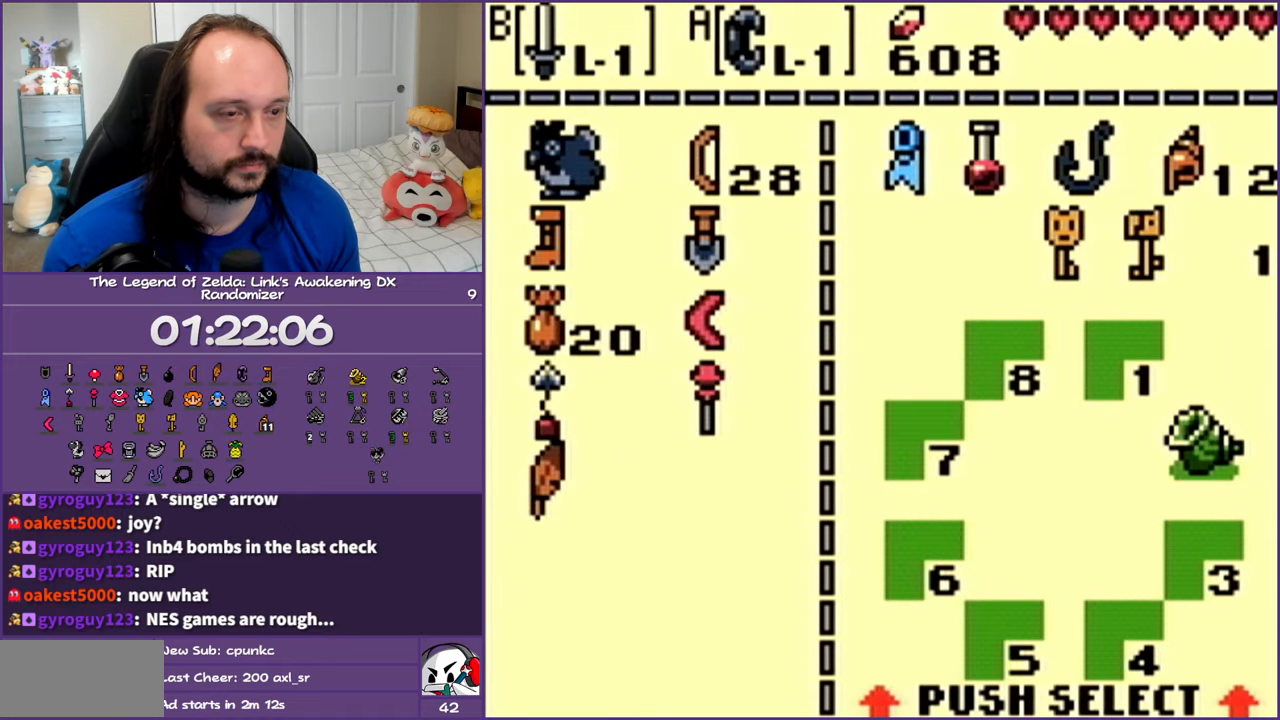
{"buttons": ["DPAD_LEFT"], "events": [[233, "DPAD_LEFT", "down"]]}
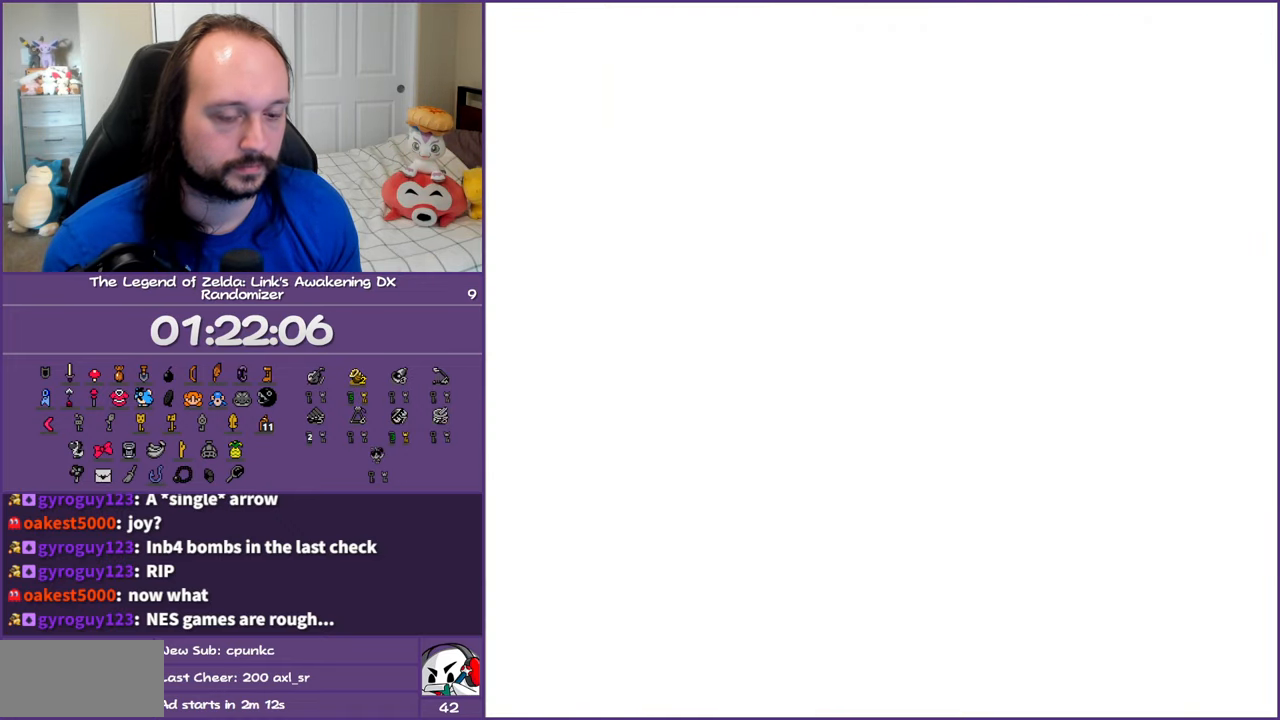
{"buttons": ["DPAD_LEFT"], "events": []}
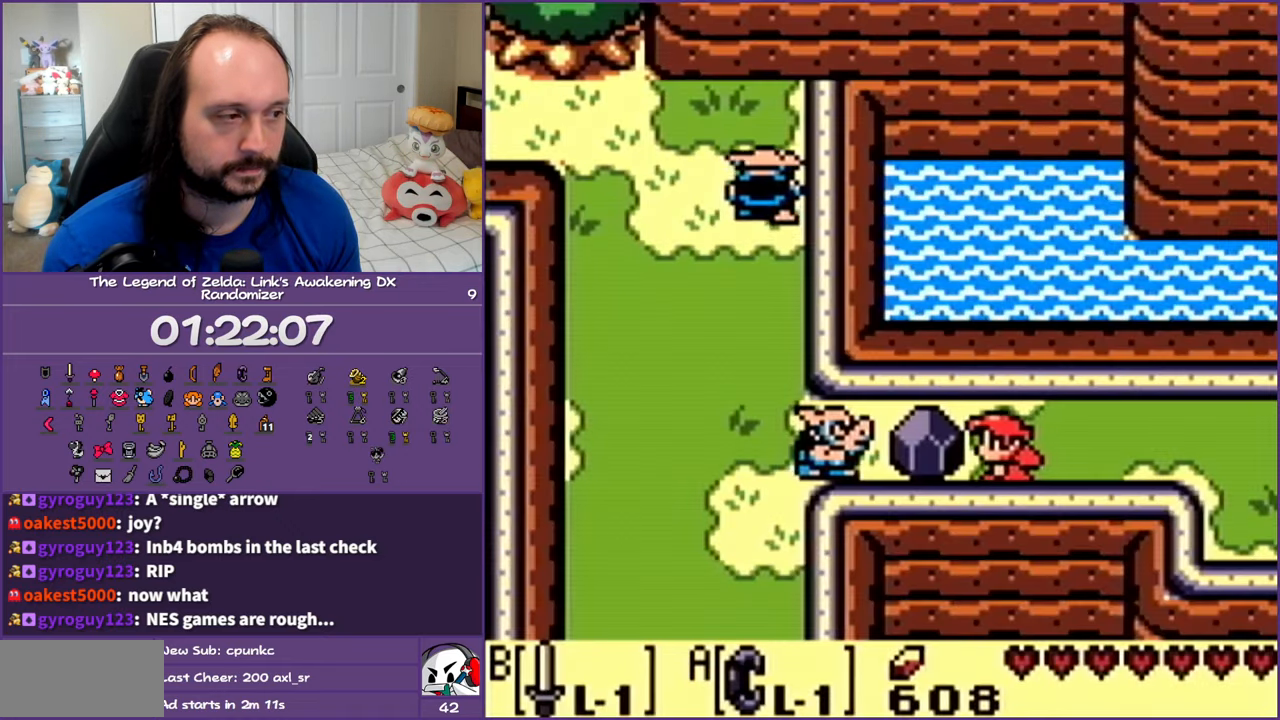
{"buttons": ["DPAD_RIGHT"], "events": [[50, "A", "down"], [117, "DPAD_LEFT", "up"], [167, "DPAD_RIGHT", "down"], [450, "A", "up"]]}
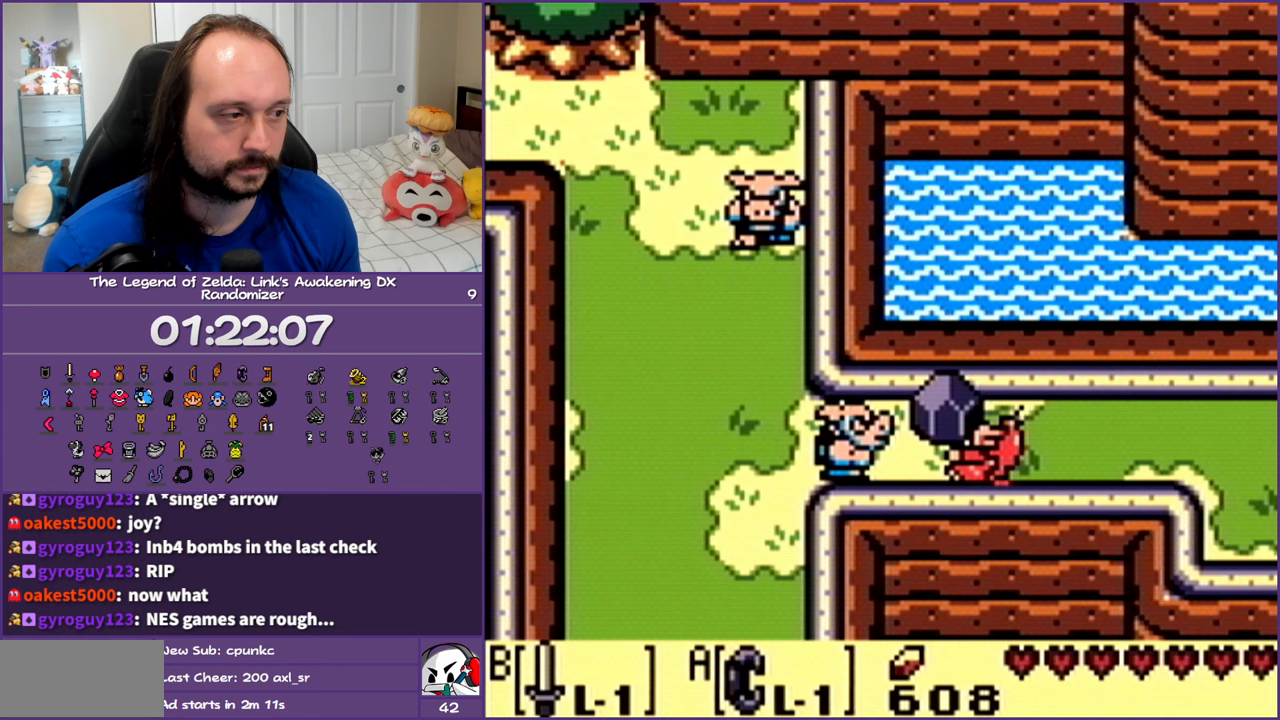
{"buttons": ["DPAD_LEFT"], "events": [[233, "DPAD_RIGHT", "up"], [250, "DPAD_LEFT", "down"], [283, "A", "down"], [483, "A", "up"]]}
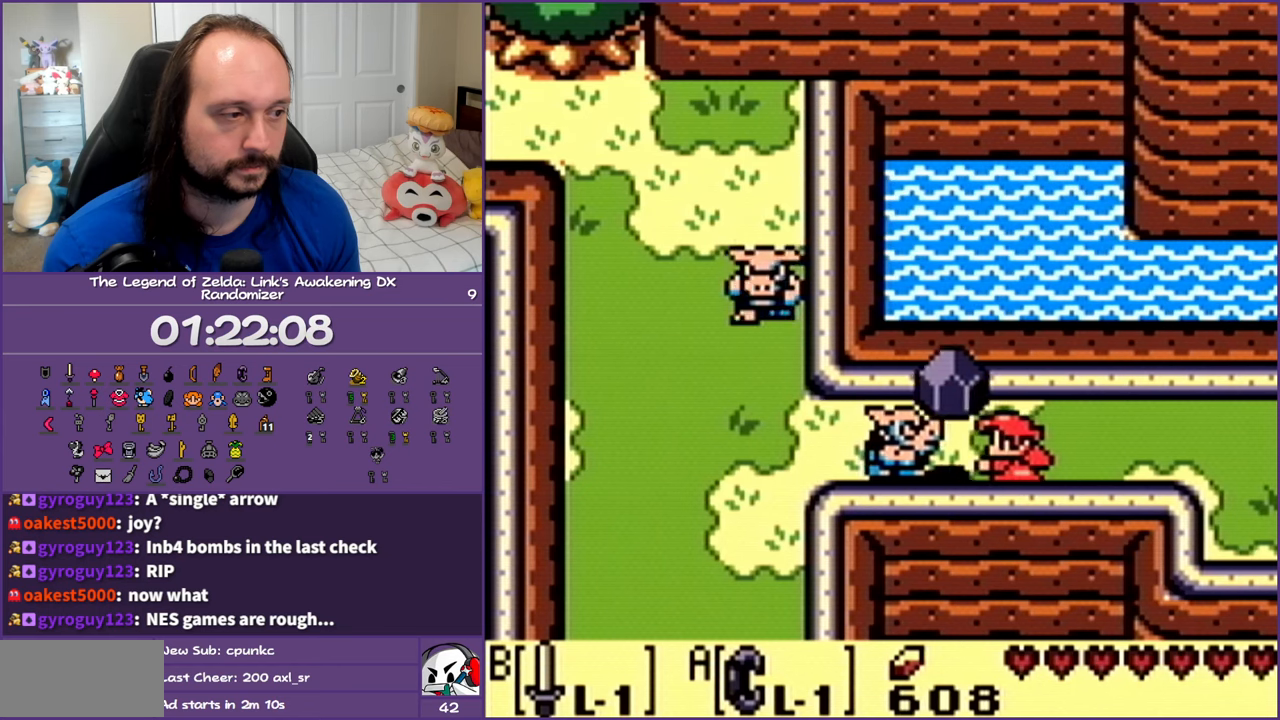
{"buttons": ["DPAD_UP", "DPAD_LEFT"], "events": [[367, "DPAD_UP", "down"]]}
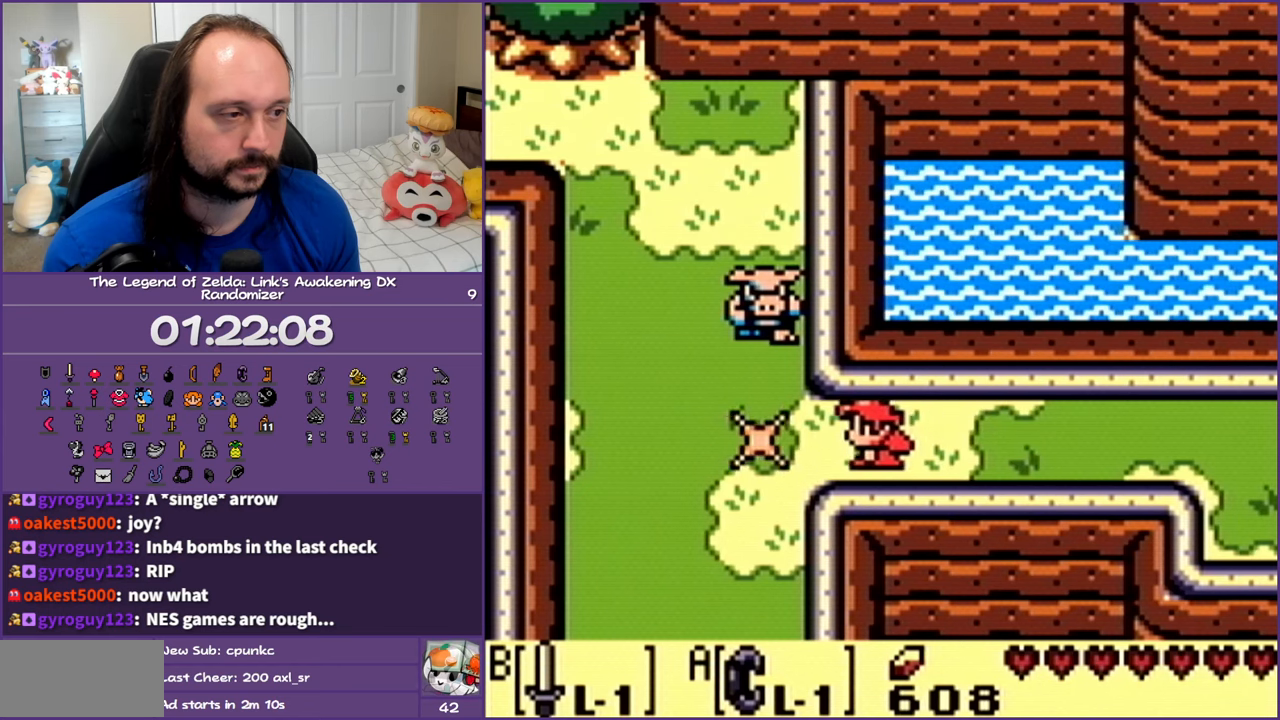
{"buttons": ["DPAD_UP"], "events": [[200, "B", "down"], [417, "B", "up"], [500, "DPAD_LEFT", "up"]]}
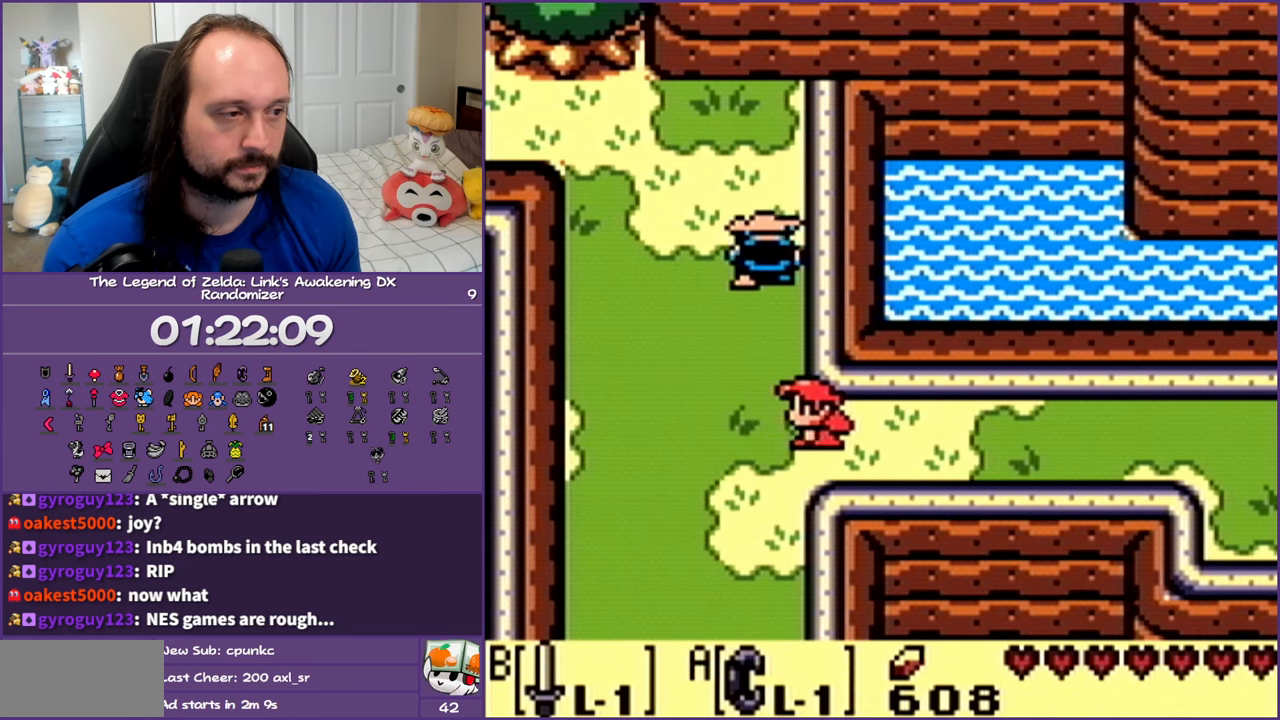
{"buttons": ["B", "DPAD_UP", "DPAD_LEFT"], "events": [[450, "B", "down"], [500, "DPAD_LEFT", "down"]]}
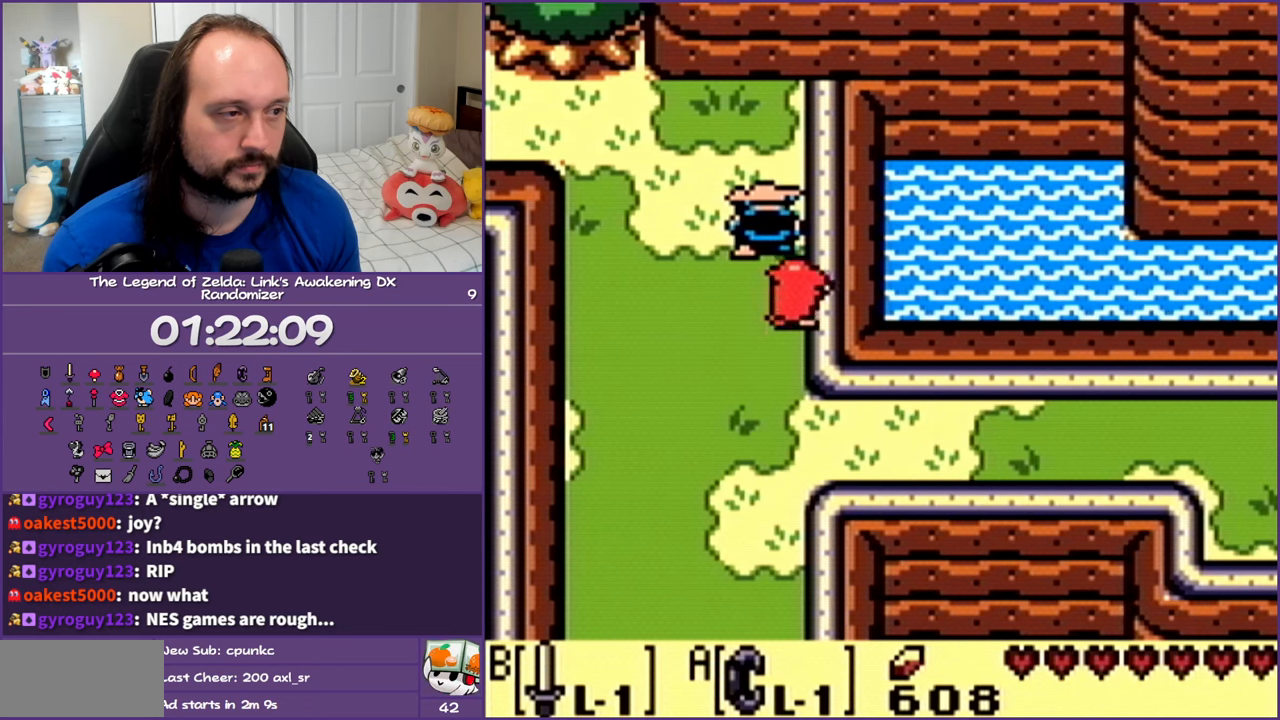
{"buttons": ["DPAD_UP", "DPAD_LEFT"], "events": [[117, "B", "up"]]}
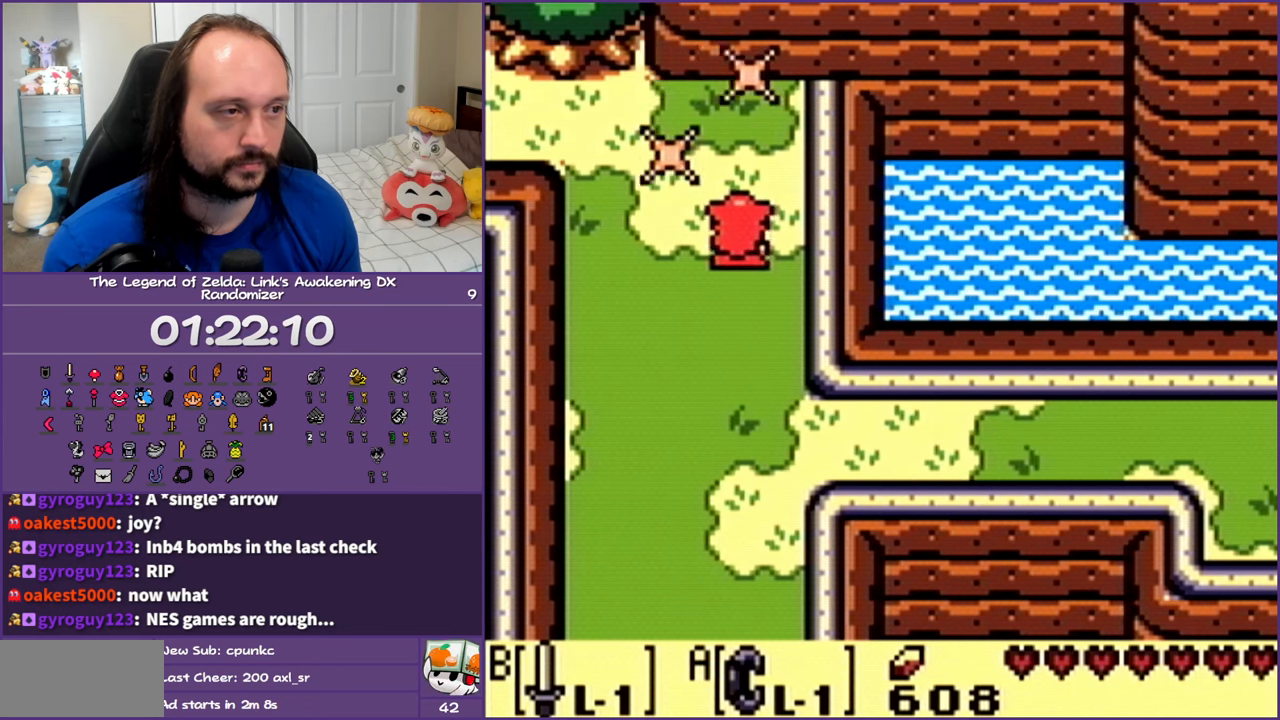
{"buttons": ["DPAD_UP", "DPAD_LEFT"], "events": []}